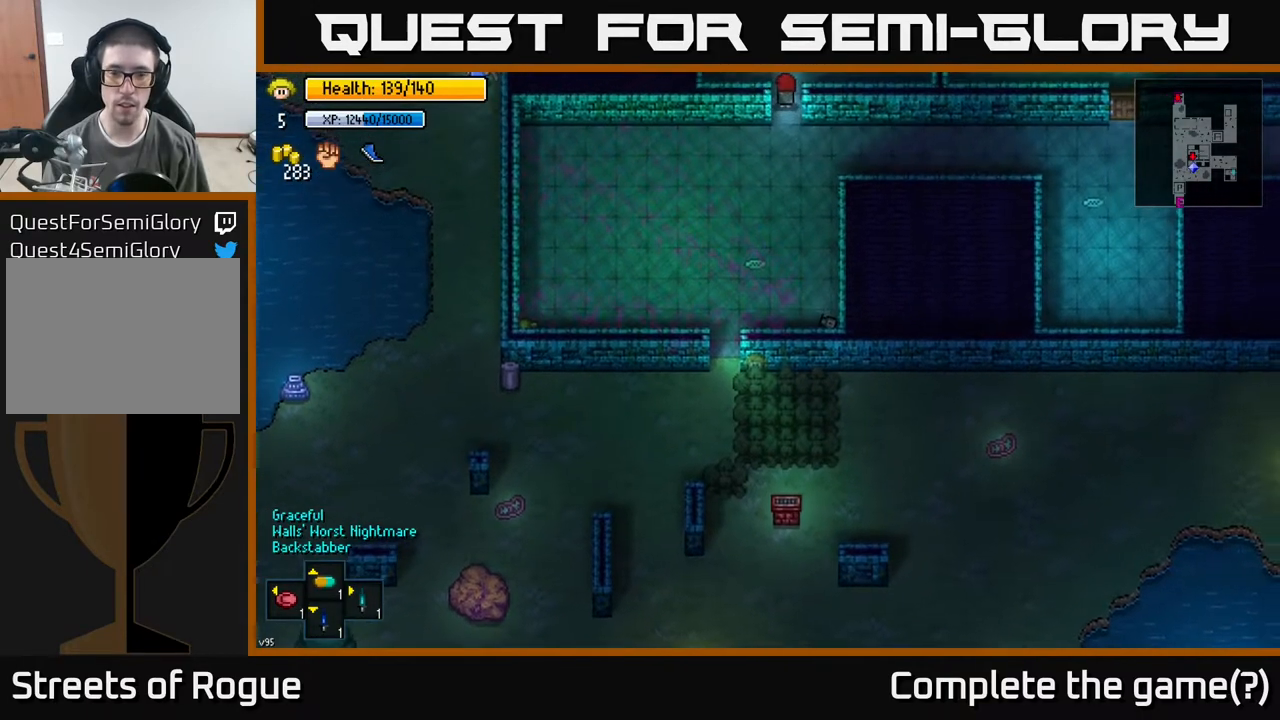
Gameplay with a controller (Xbox layout); each line is a JSON object with the inputs held at the frame after it. "events" lists button and stick changes between this image and that frame as [ms after this image, input, new state], when the widget could be followed in between.
{"buttons": [], "left_stick": "center", "right_stick": "center", "events": []}
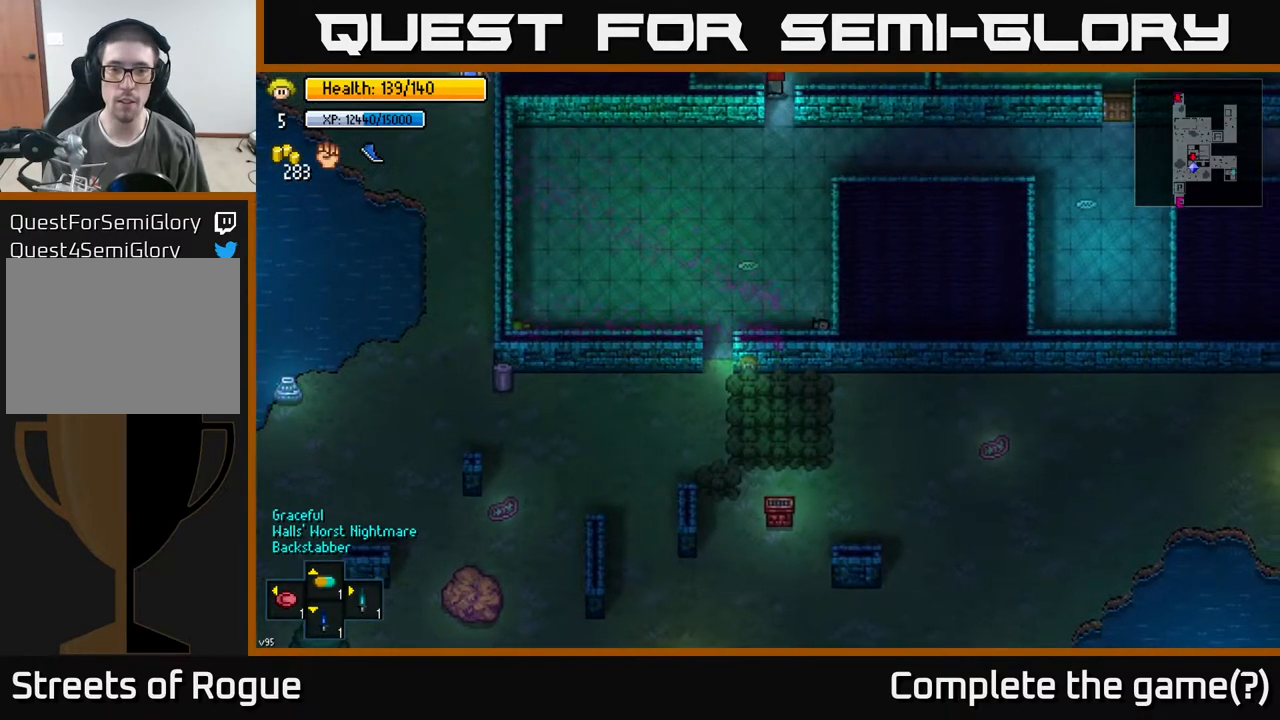
{"buttons": [], "left_stick": "center", "right_stick": "center", "events": []}
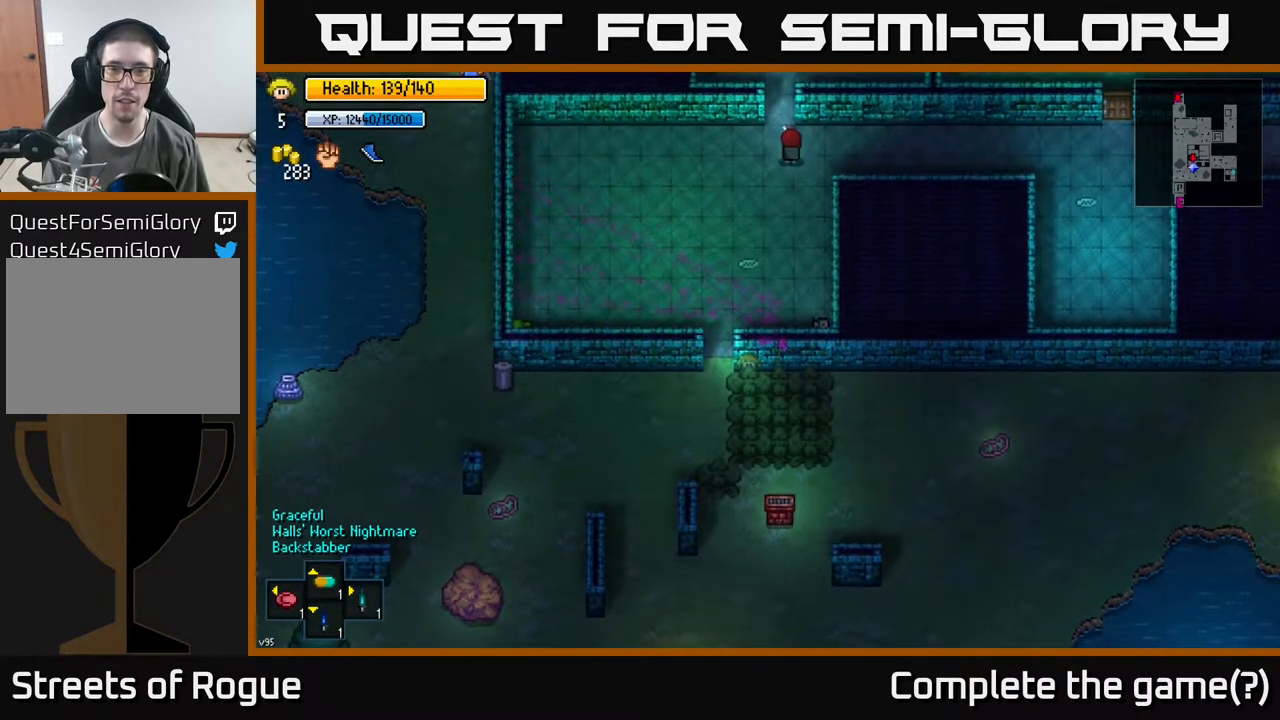
{"buttons": [], "left_stick": "center", "right_stick": "center", "events": []}
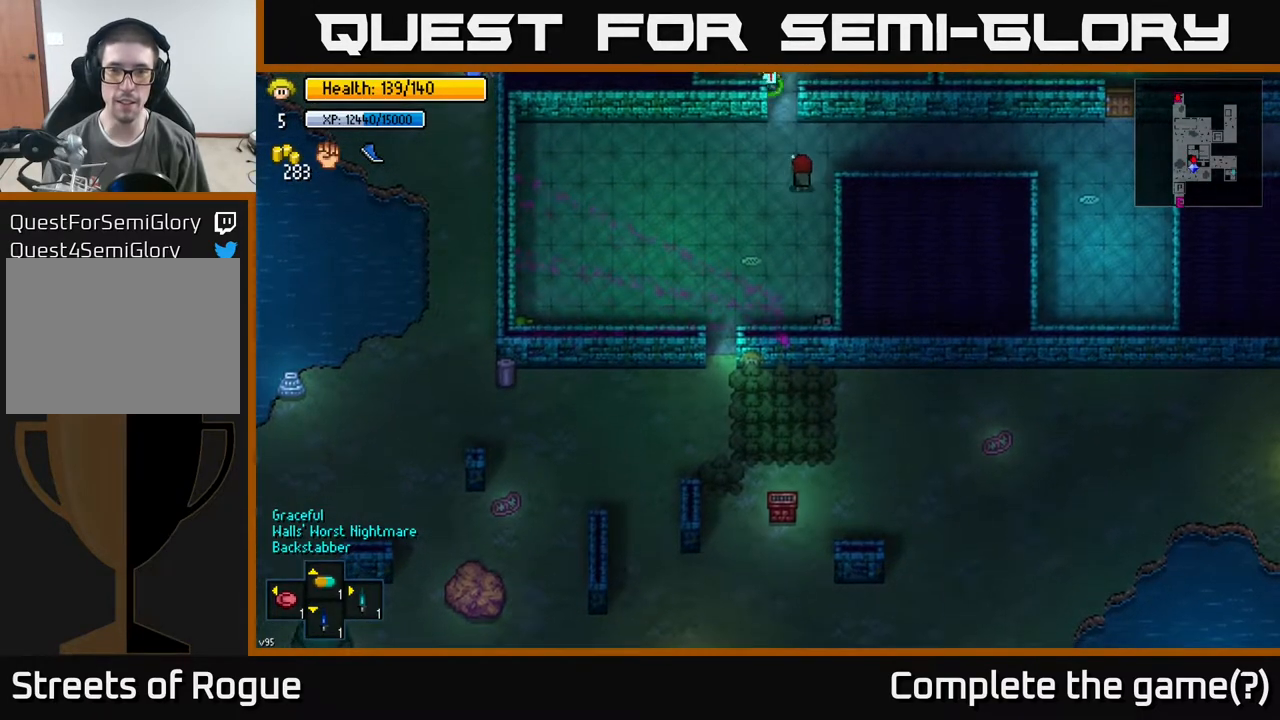
{"buttons": [], "left_stick": "center", "right_stick": "center", "events": []}
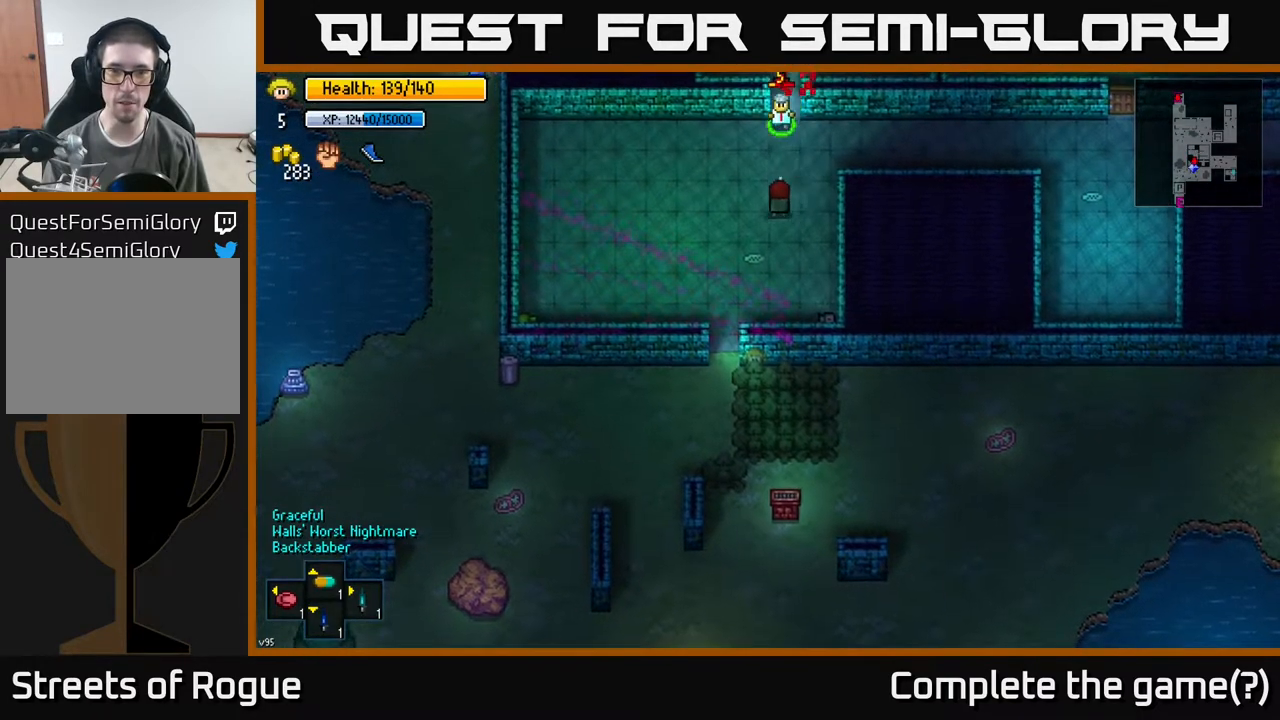
{"buttons": [], "left_stick": "center", "right_stick": "center", "events": []}
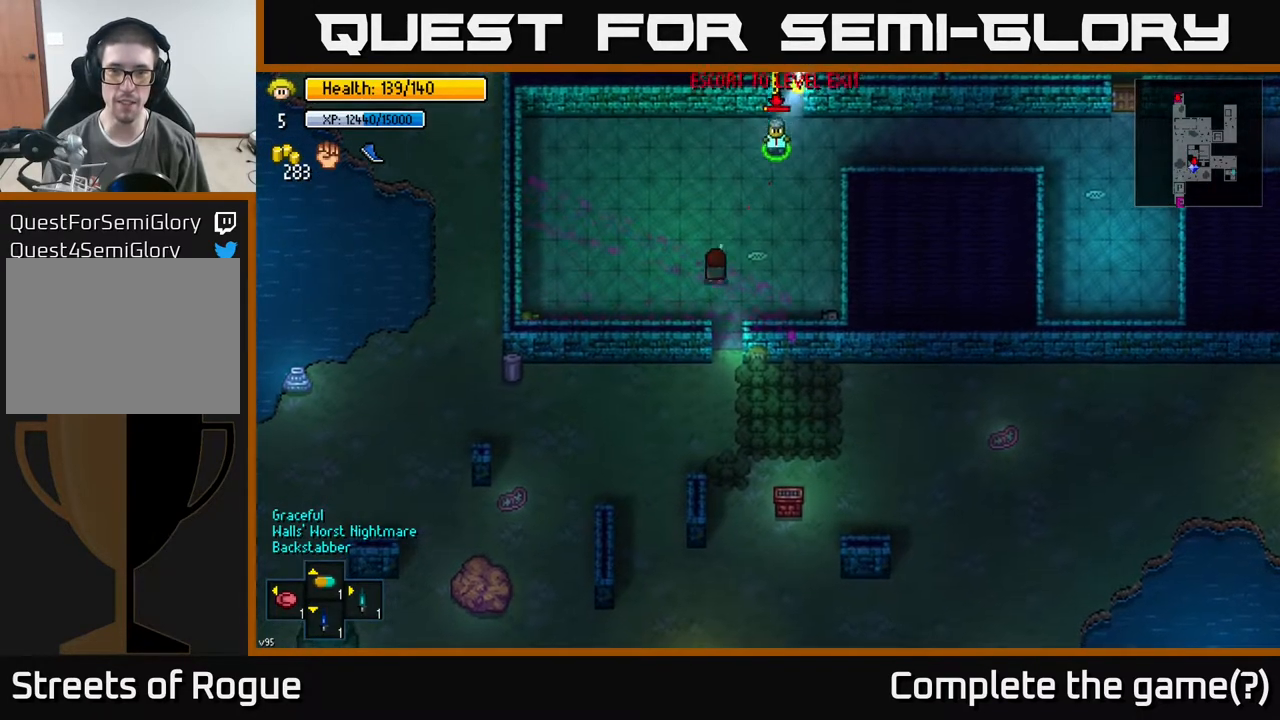
{"buttons": [], "left_stick": "center", "right_stick": "center", "events": []}
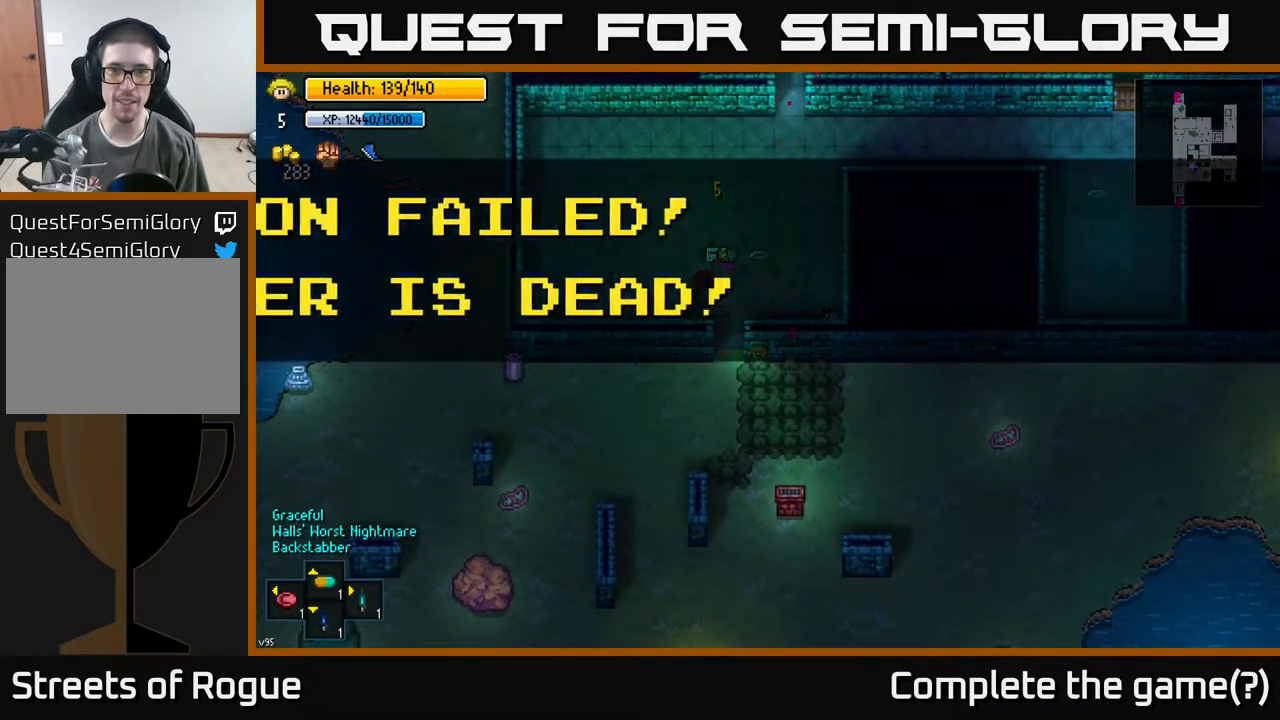
{"buttons": [], "left_stick": "center", "right_stick": "center", "events": []}
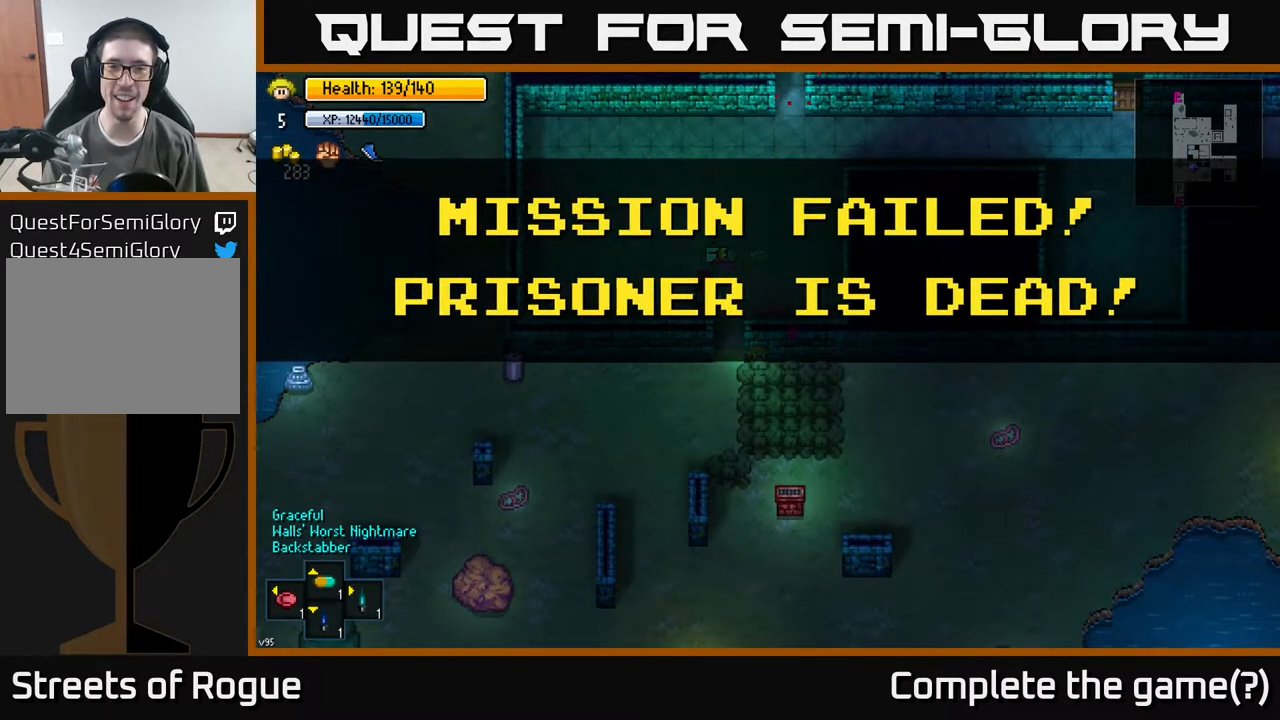
{"buttons": [], "left_stick": "center", "right_stick": "center", "events": [[117, "A", "down"], [200, "A", "up"]]}
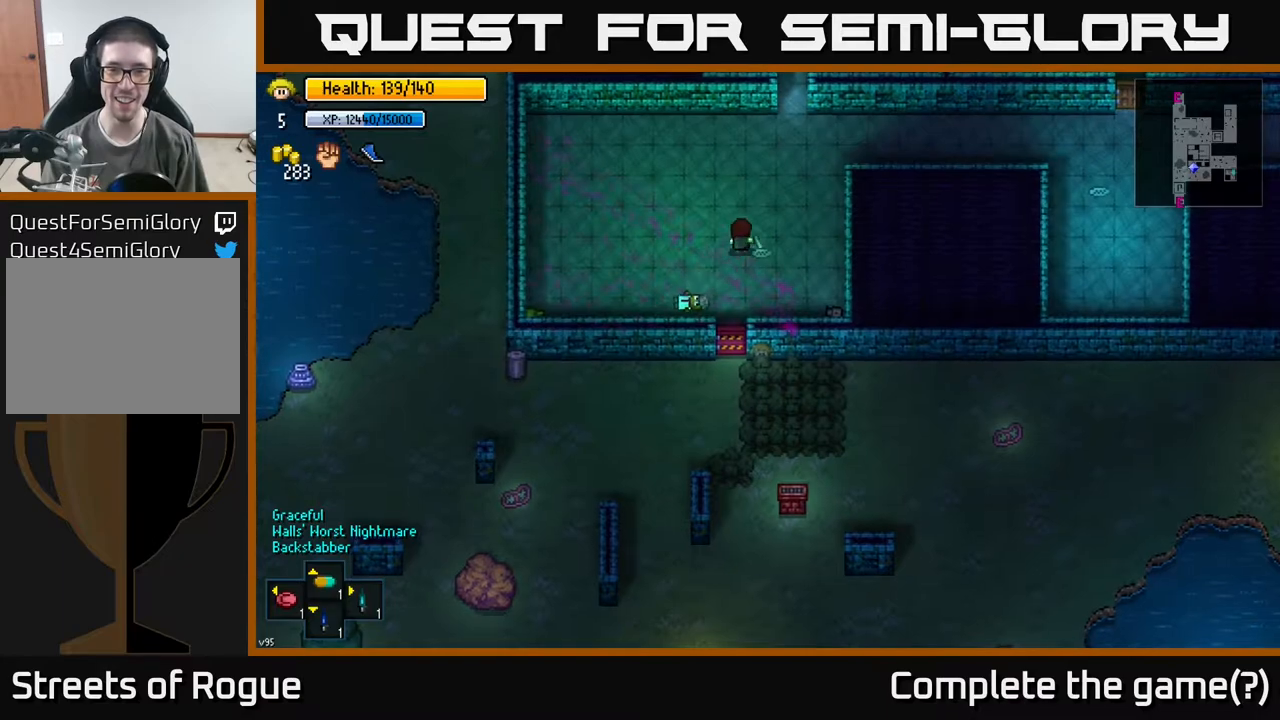
{"buttons": [], "left_stick": "down-left", "right_stick": "center", "events": [[433, "left_stick", "down-left"]]}
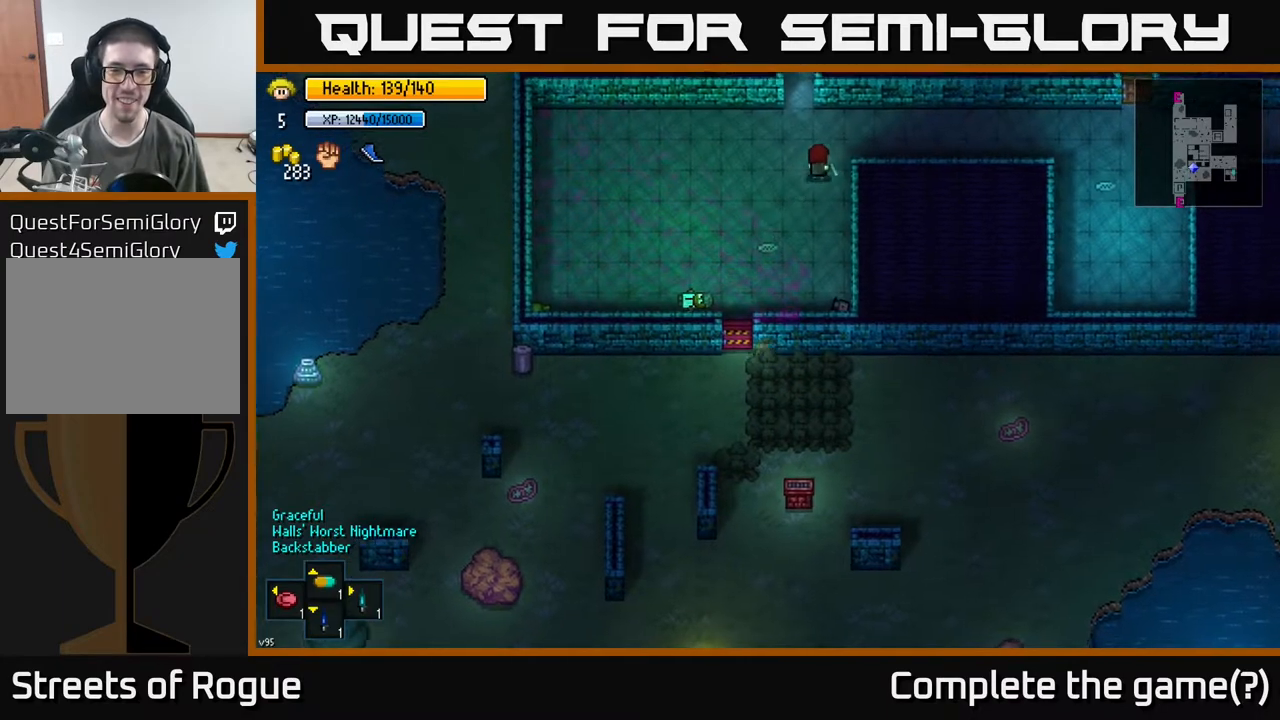
{"buttons": [], "left_stick": "left", "right_stick": "center", "events": [[67, "left_stick", "left"]]}
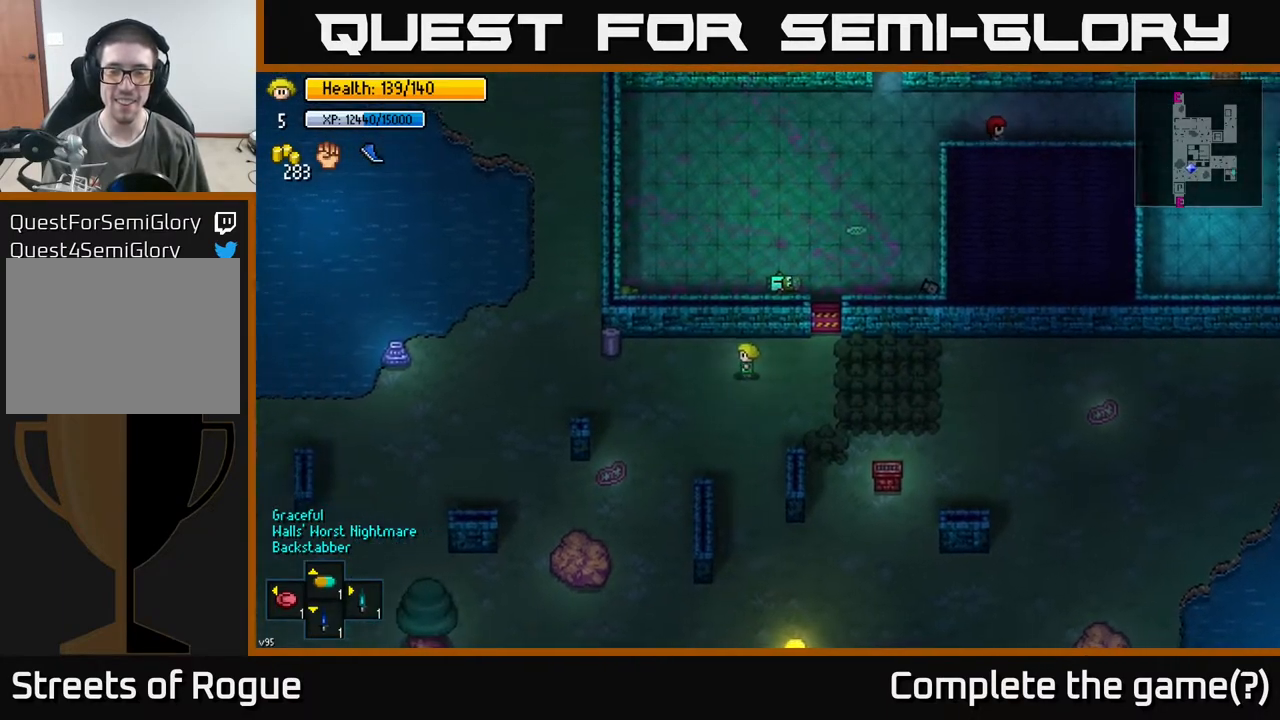
{"buttons": [], "left_stick": "left", "right_stick": "up-right", "events": [[167, "right_stick", "up"], [333, "right_stick", "up-right"]]}
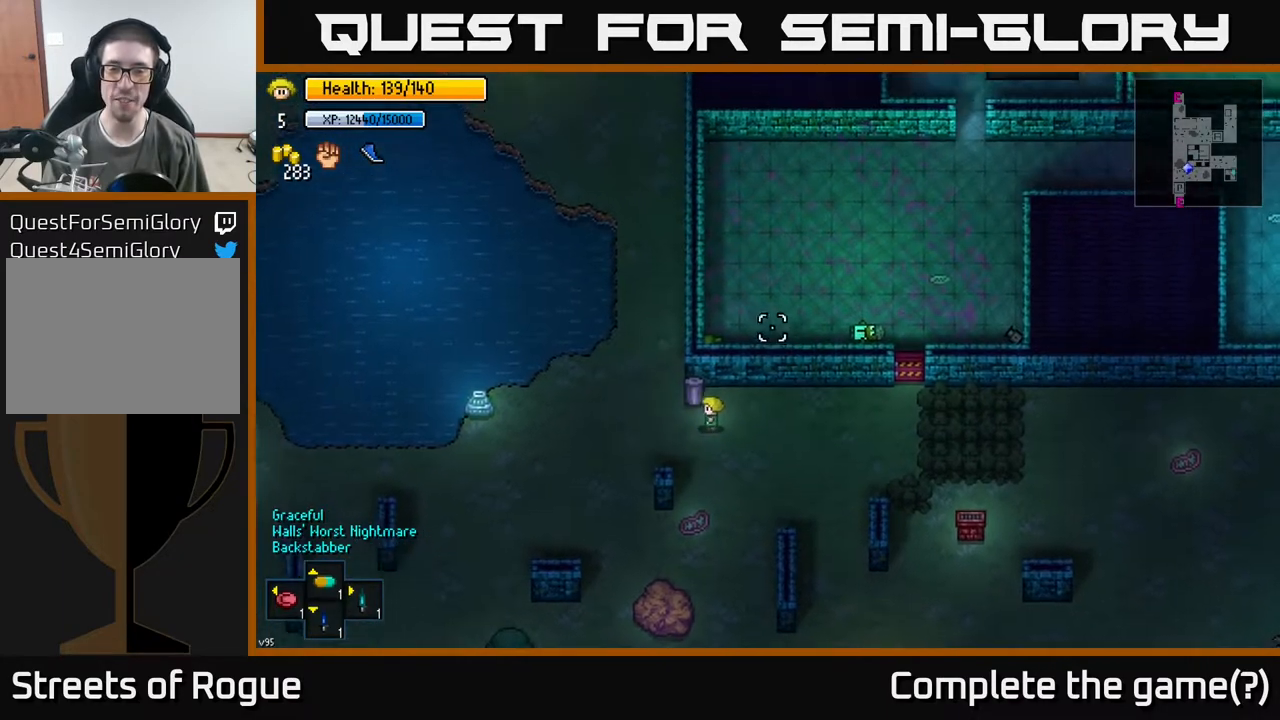
{"buttons": [], "left_stick": "up", "right_stick": "up-right", "events": [[100, "left_stick", "up-left"], [267, "left_stick", "up"]]}
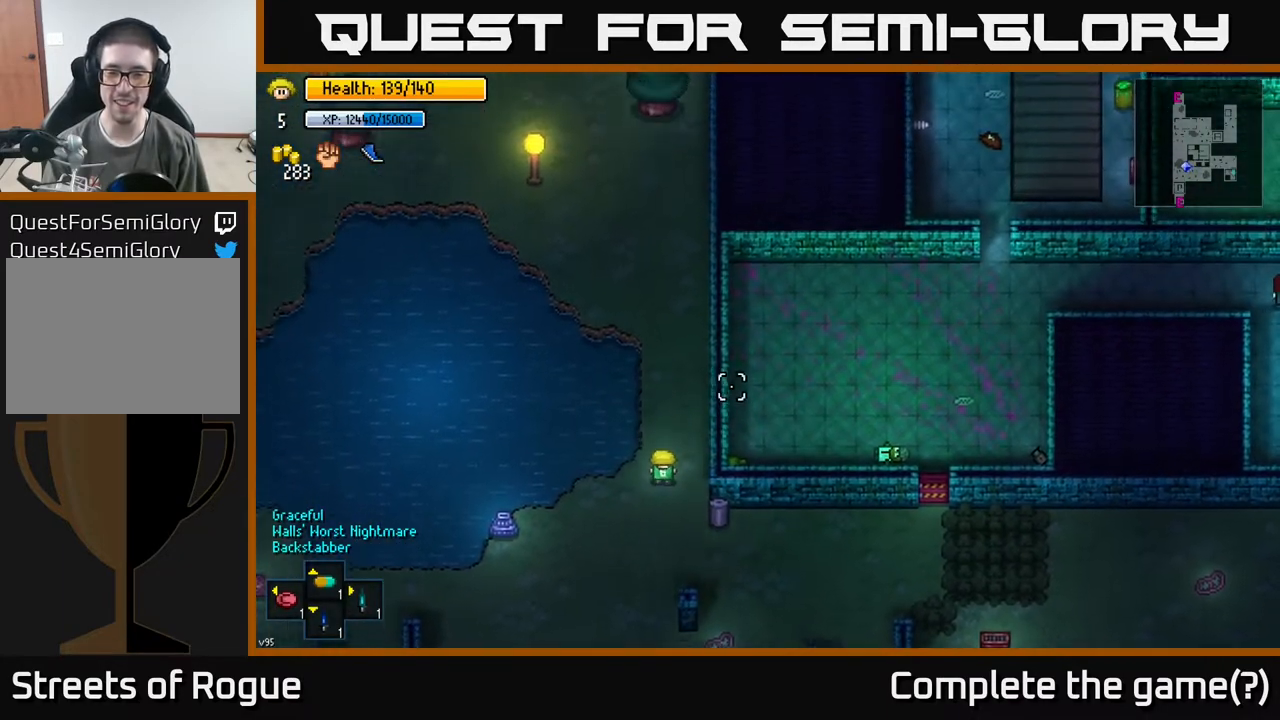
{"buttons": [], "left_stick": "up", "right_stick": "up", "events": [[67, "left_stick", "up-right"], [233, "left_stick", "up"], [483, "right_stick", "up"]]}
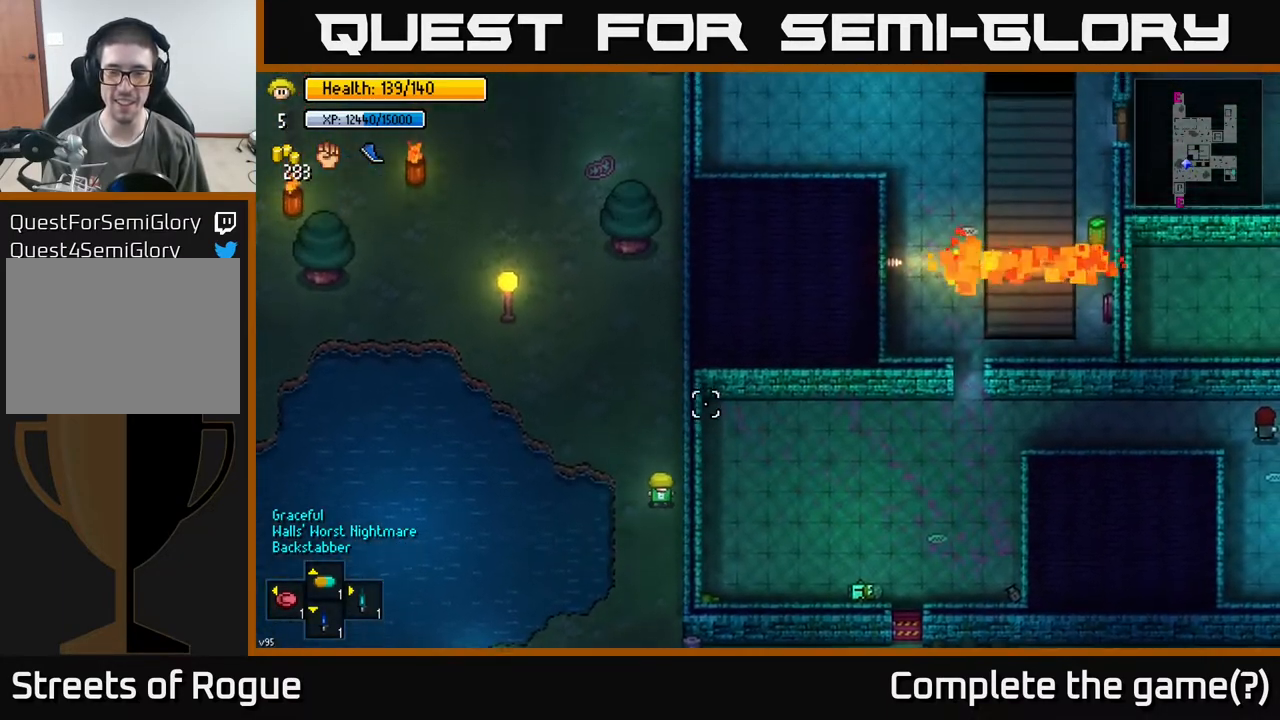
{"buttons": [], "left_stick": "up", "right_stick": "up", "events": []}
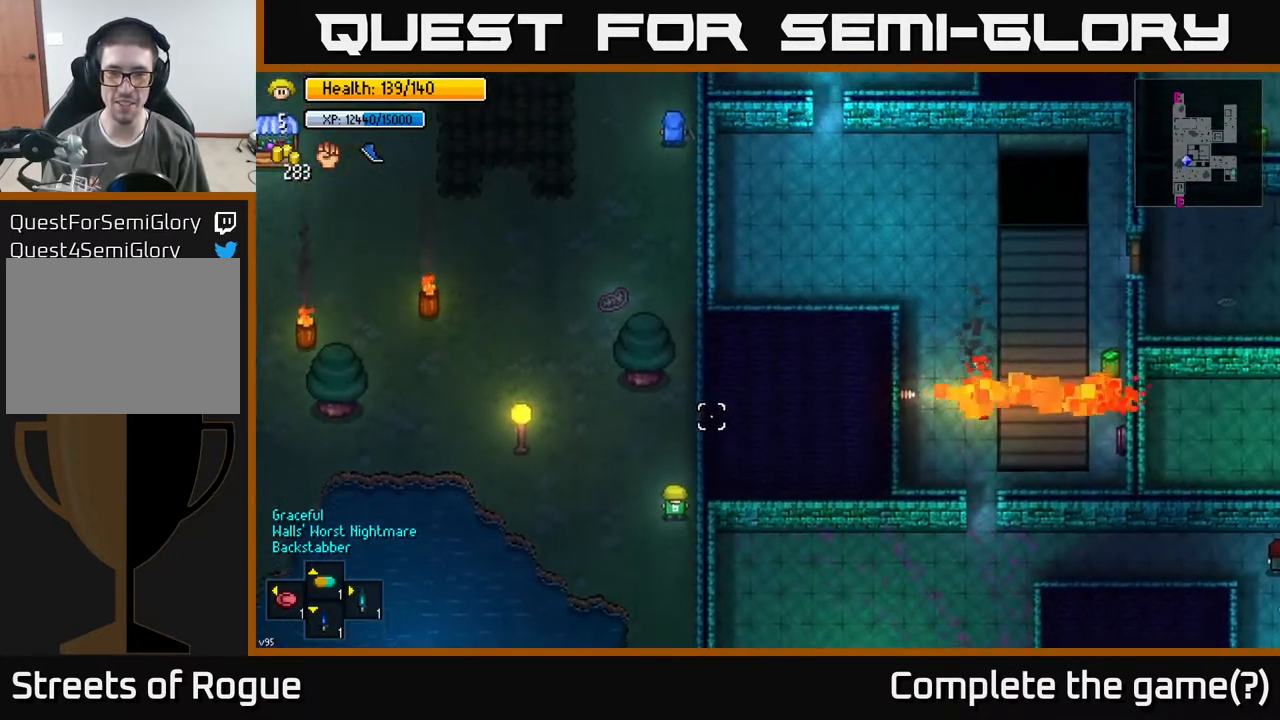
{"buttons": [], "left_stick": "up", "right_stick": "up", "events": []}
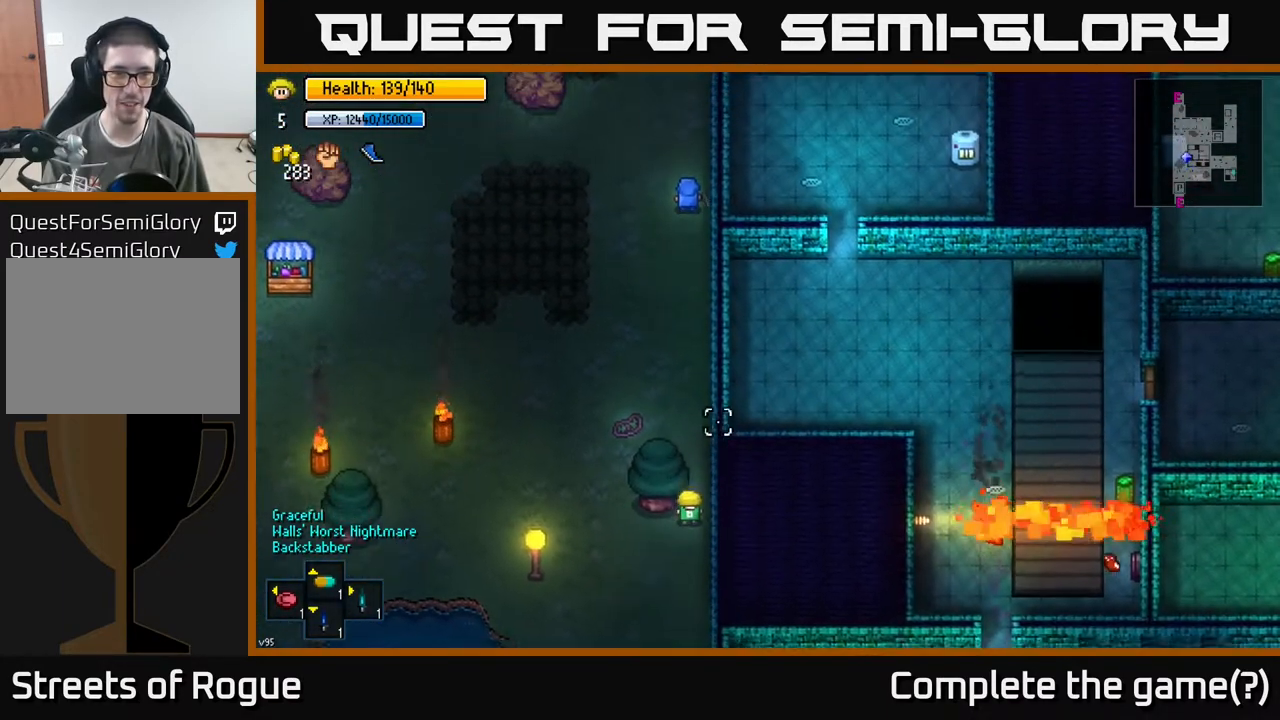
{"buttons": [], "left_stick": "up", "right_stick": "left", "events": [[217, "right_stick", "up-left"], [367, "right_stick", "left"]]}
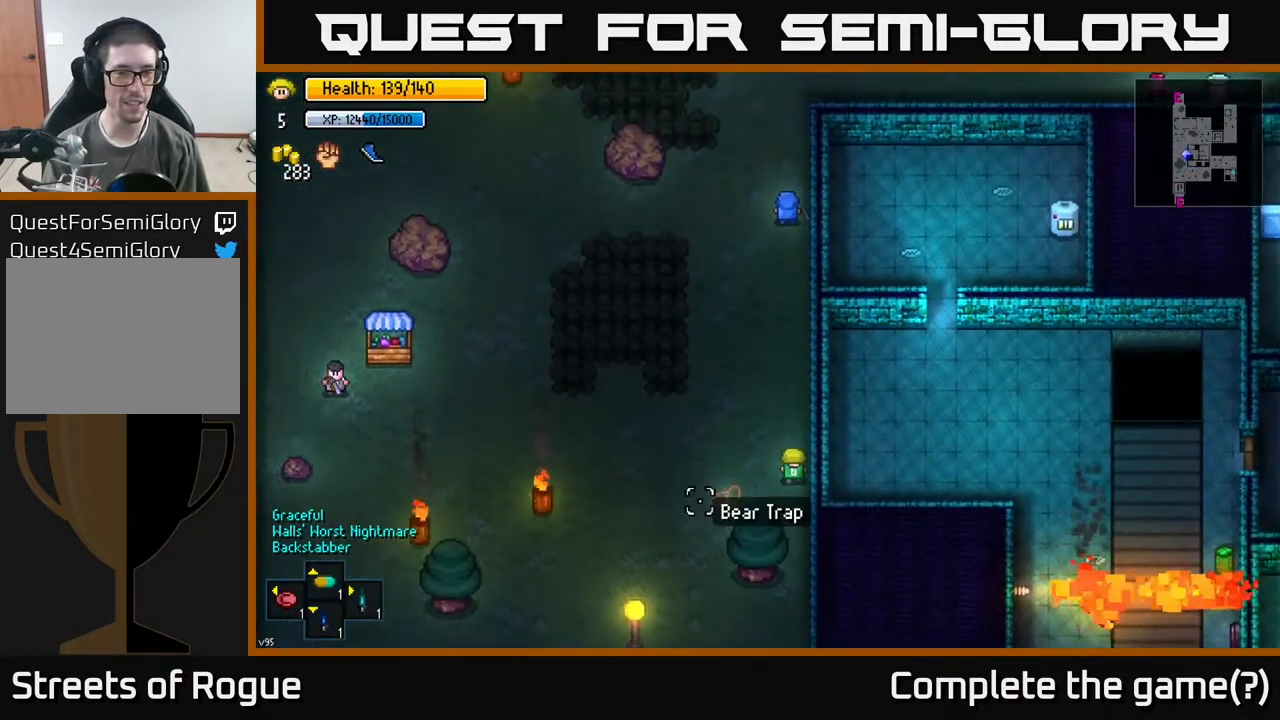
{"buttons": [], "left_stick": "down", "right_stick": "down-left", "events": [[17, "right_stick", "down-left"], [83, "left_stick", "center"], [500, "left_stick", "down"]]}
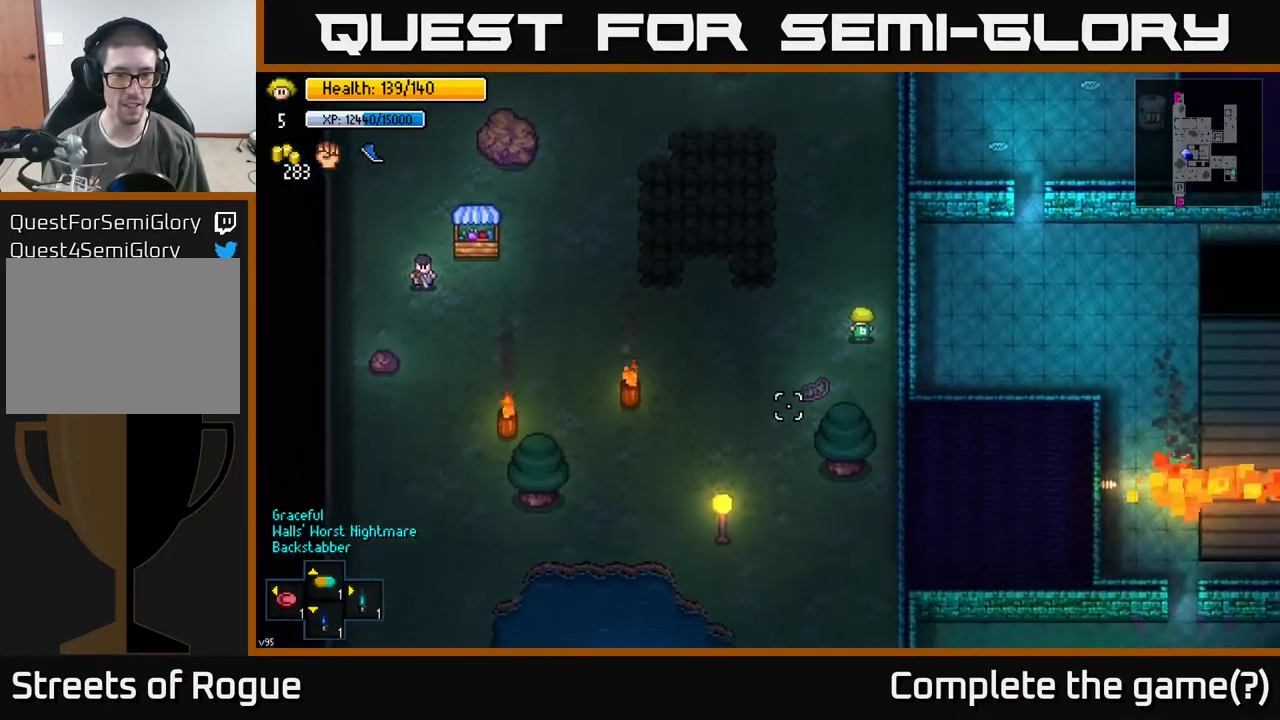
{"buttons": [], "left_stick": "up-right", "right_stick": "down-left", "events": [[117, "R2", "down"], [150, "left_stick", "up-right"], [200, "R2", "up"]]}
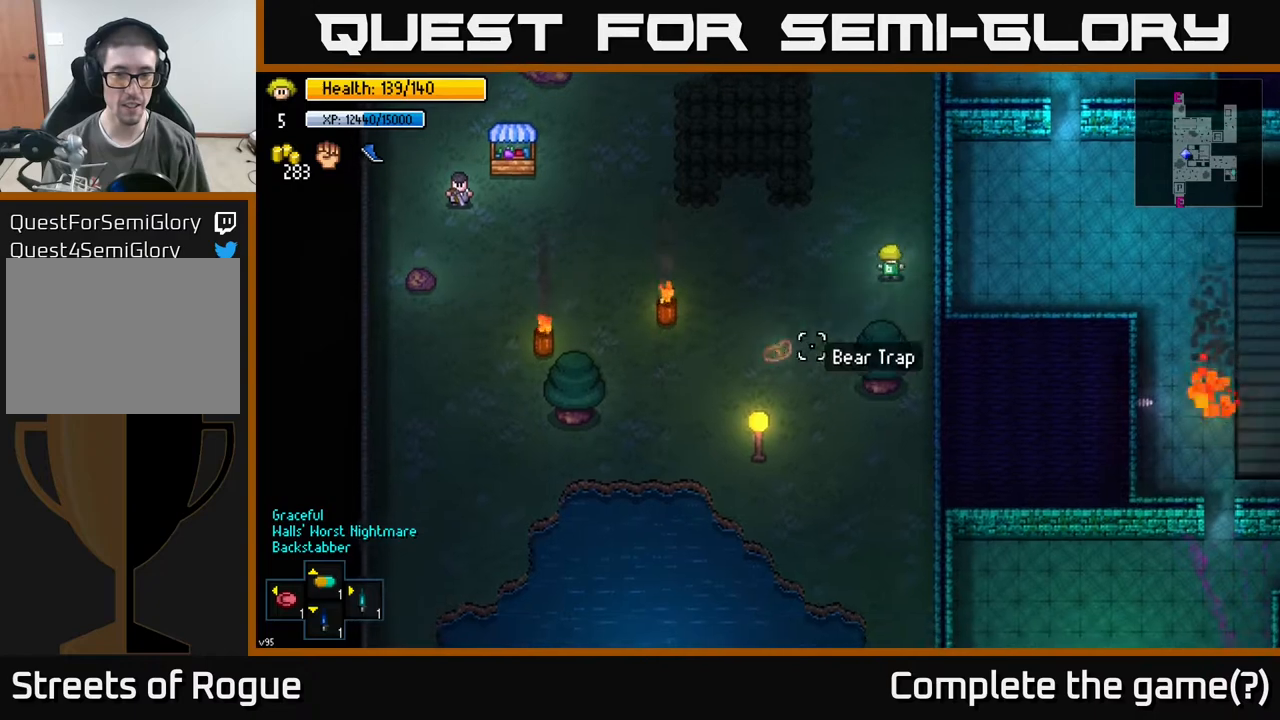
{"buttons": [], "left_stick": "down-left", "right_stick": "down-left", "events": [[183, "left_stick", "center"], [233, "left_stick", "left"], [400, "left_stick", "down-left"]]}
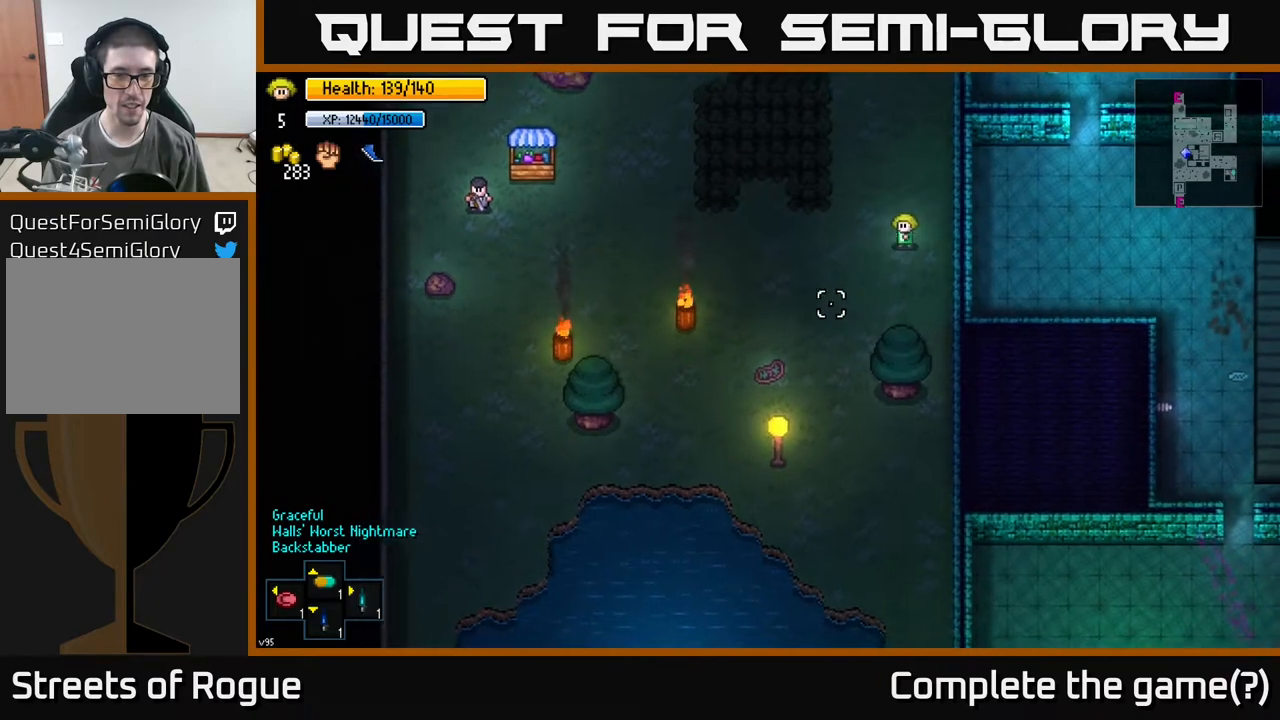
{"buttons": [], "left_stick": "left", "right_stick": "down-left", "events": [[233, "left_stick", "down"], [400, "left_stick", "left"]]}
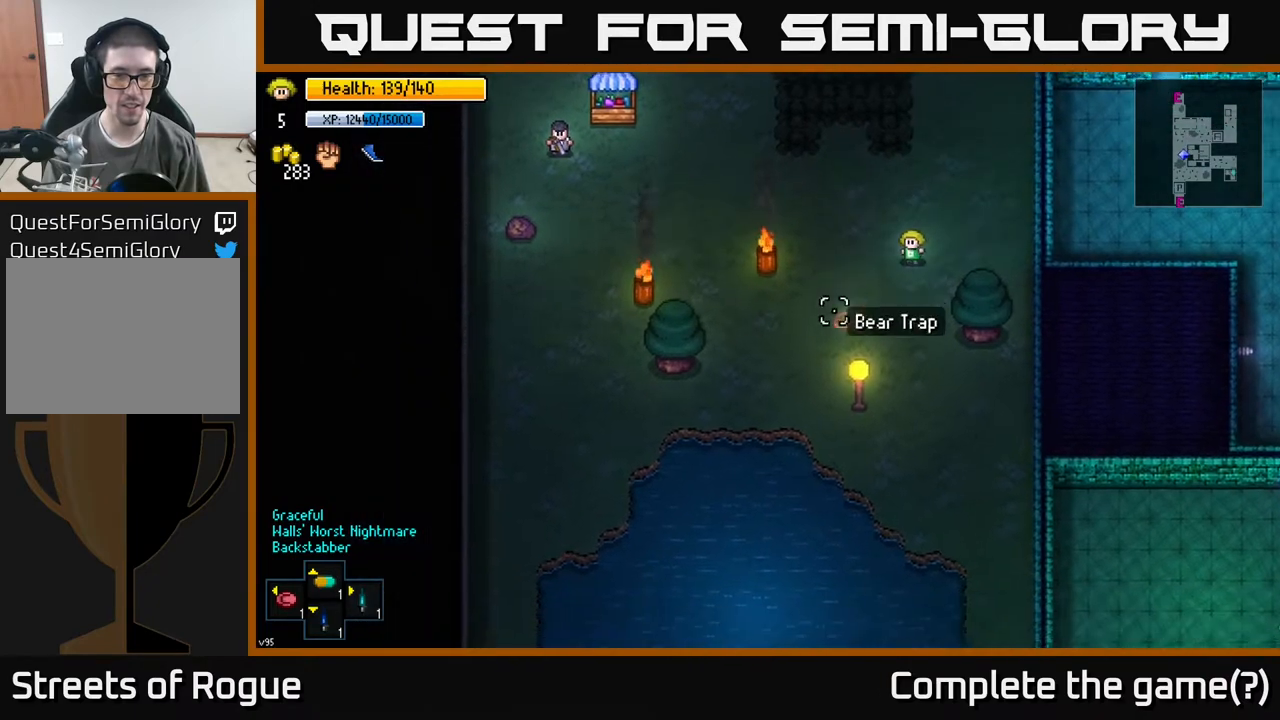
{"buttons": [], "left_stick": "down", "right_stick": "up-left", "events": [[67, "left_stick", "down-right"], [100, "right_stick", "up-left"], [133, "left_stick", "down"]]}
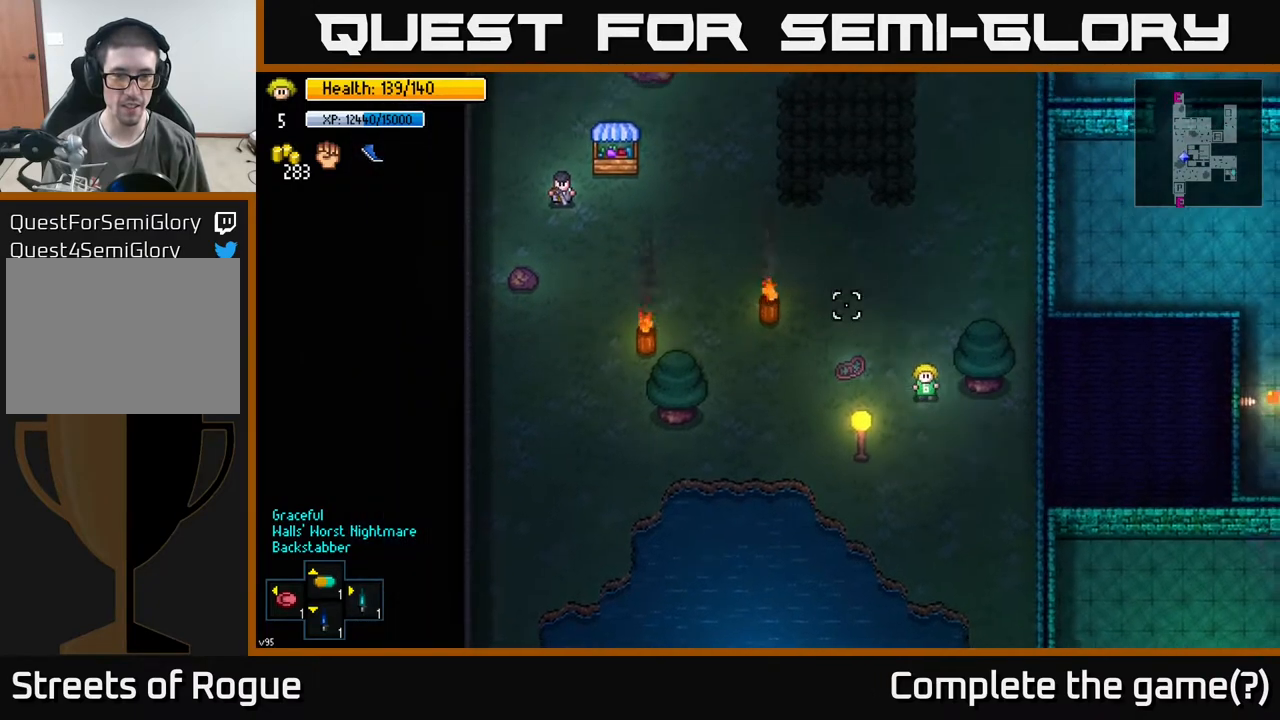
{"buttons": [], "left_stick": "right", "right_stick": "up-left", "events": [[83, "left_stick", "left"], [200, "left_stick", "up"], [317, "left_stick", "center"], [383, "R2", "down"], [483, "R2", "up"], [500, "left_stick", "right"]]}
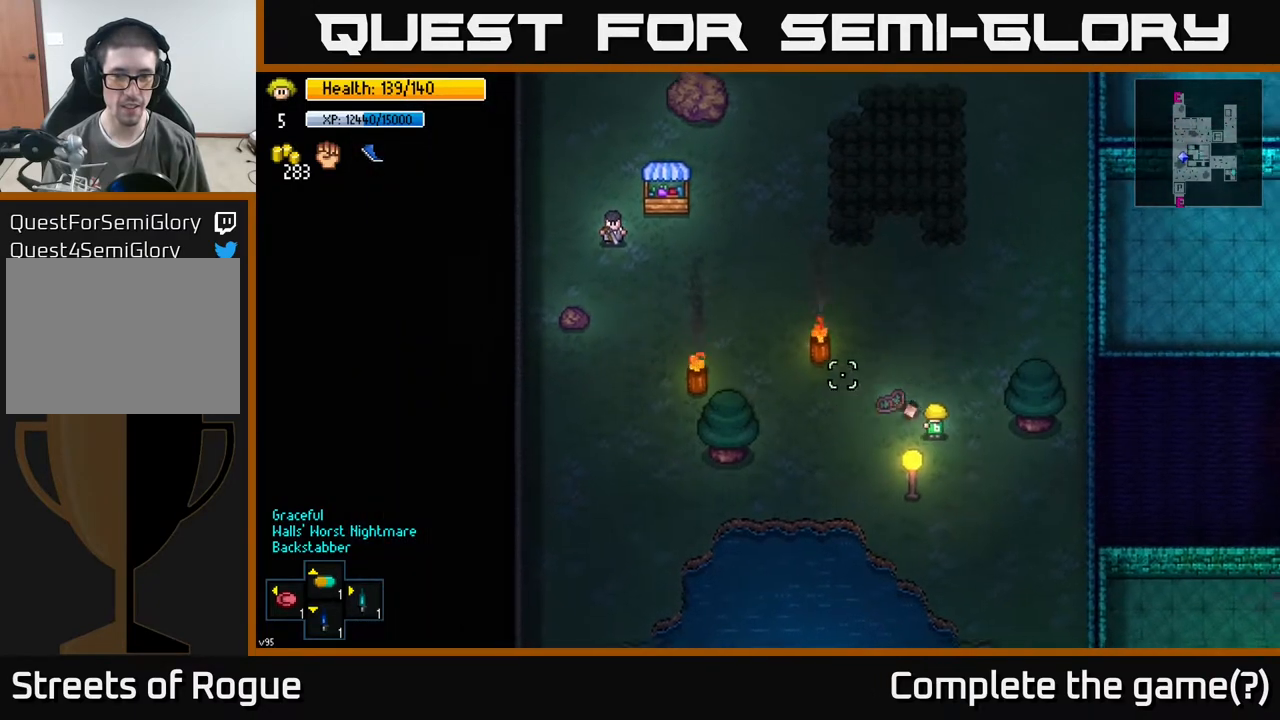
{"buttons": [], "left_stick": "right", "right_stick": "up-left", "events": [[150, "left_stick", "center"], [367, "left_stick", "right"]]}
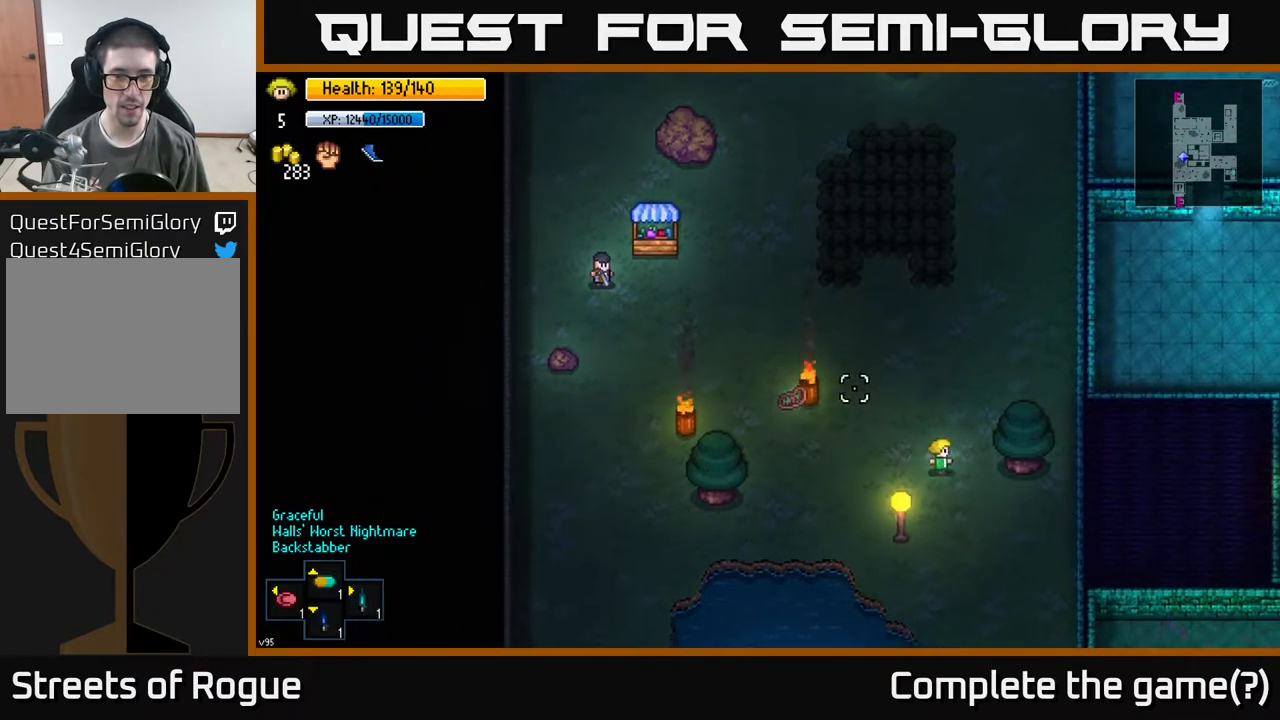
{"buttons": [], "left_stick": "left", "right_stick": "up-left", "events": [[17, "left_stick", "center"], [100, "left_stick", "left"]]}
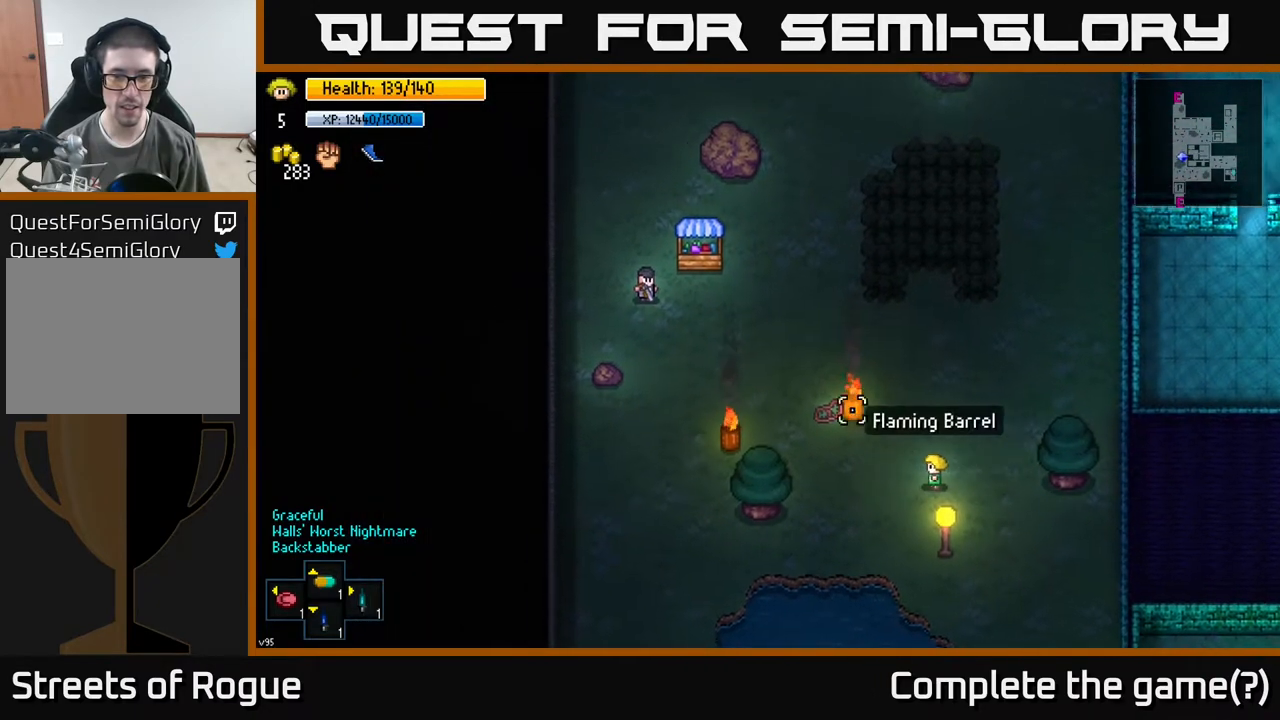
{"buttons": ["R2"], "left_stick": "center", "right_stick": "up-left", "events": [[483, "R2", "down"], [483, "left_stick", "center"]]}
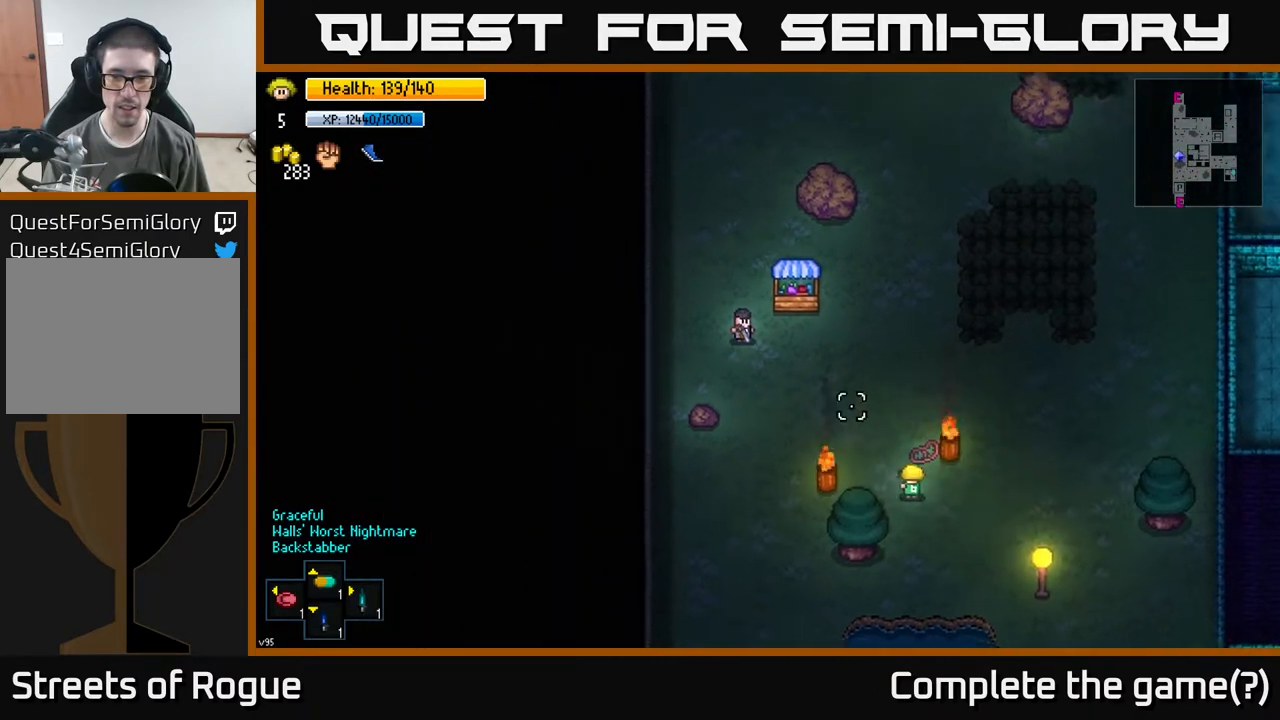
{"buttons": [], "left_stick": "center", "right_stick": "up-left", "events": [[67, "R2", "up"], [83, "left_stick", "down"], [267, "left_stick", "down-right"], [450, "left_stick", "center"]]}
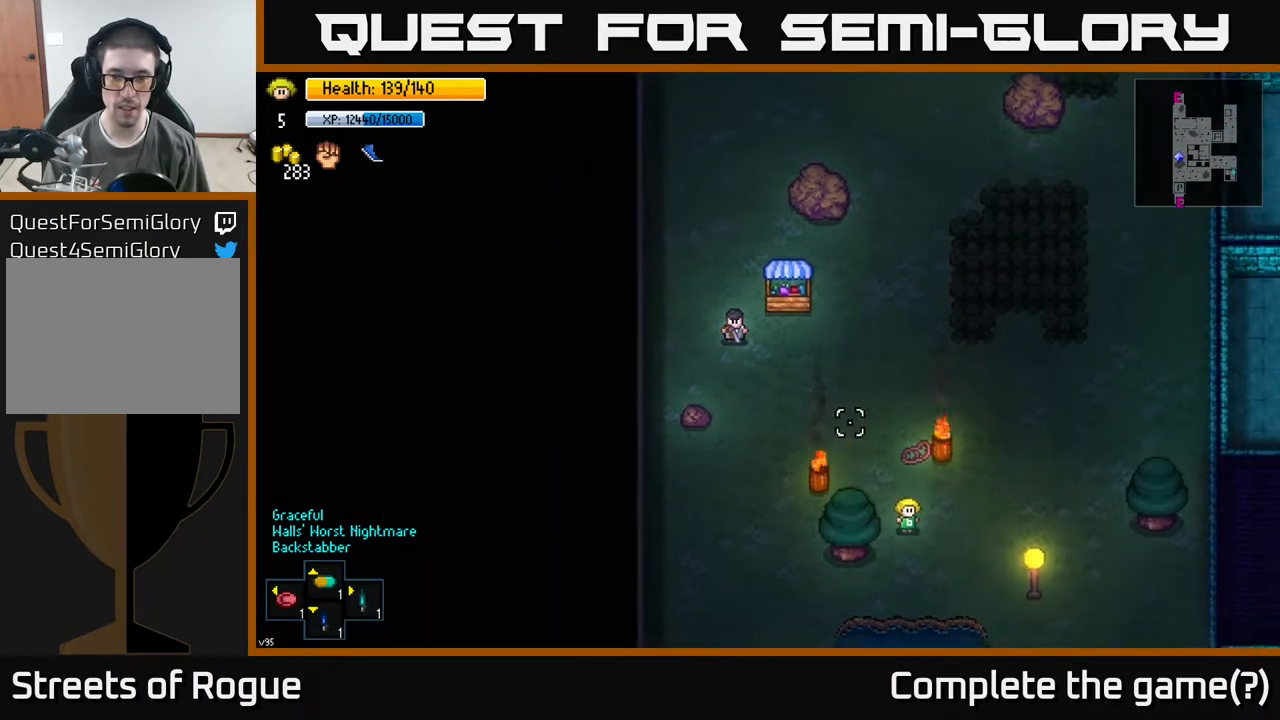
{"buttons": [], "left_stick": "center", "right_stick": "up", "events": [[17, "left_stick", "up"], [167, "R2", "down"], [183, "left_stick", "left"], [267, "R2", "up"], [317, "right_stick", "up"], [333, "left_stick", "center"]]}
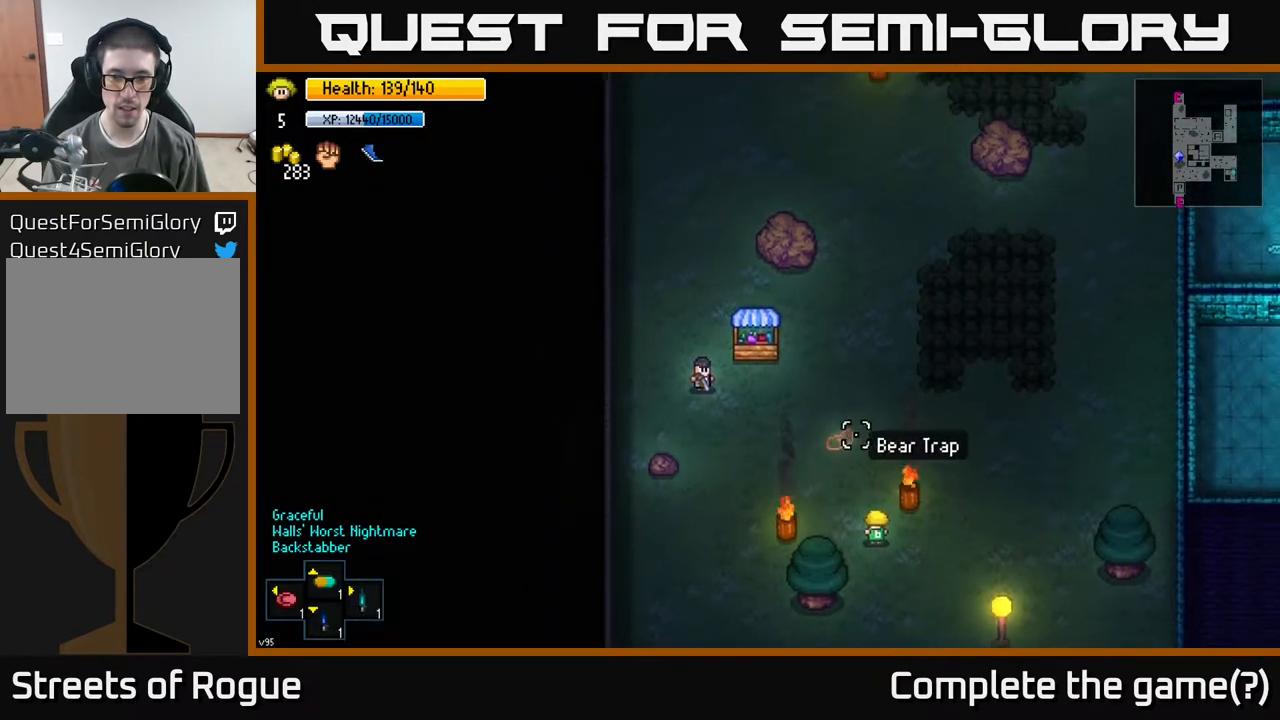
{"buttons": [], "left_stick": "up", "right_stick": "up-left", "events": [[17, "left_stick", "down-left"], [67, "left_stick", "center"], [233, "left_stick", "up-left"], [333, "left_stick", "up"], [333, "right_stick", "up-left"]]}
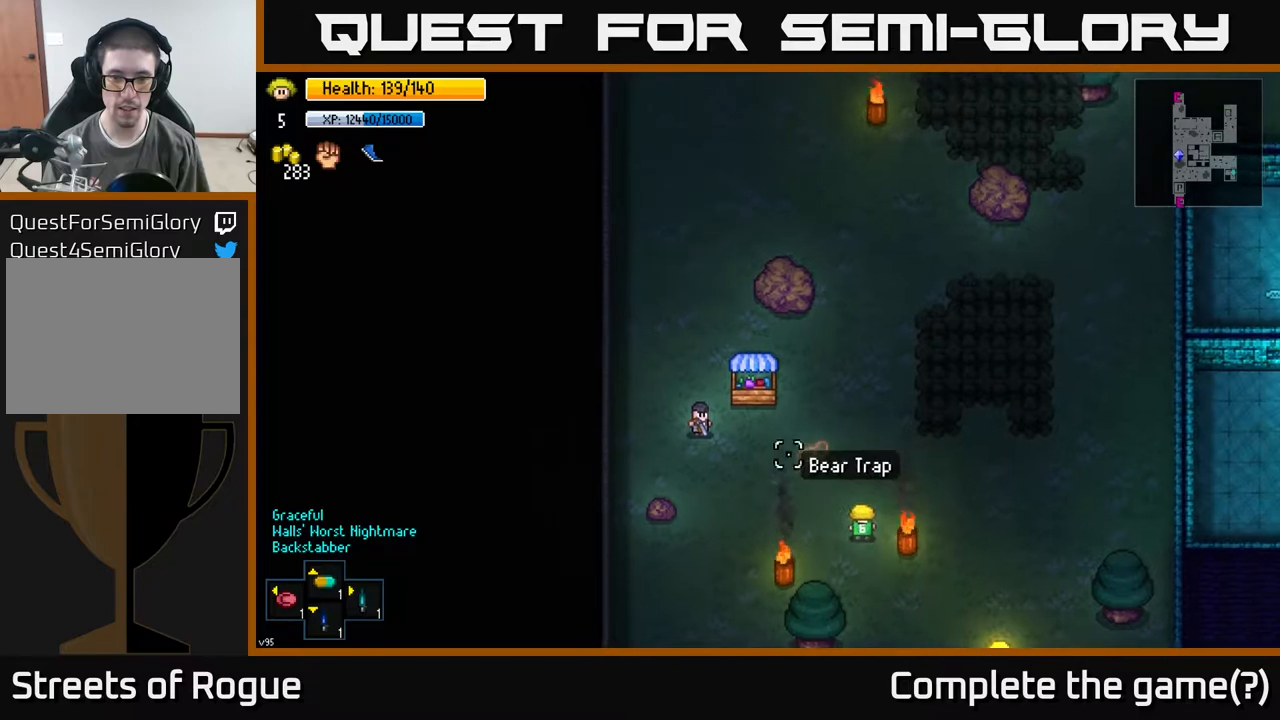
{"buttons": [], "left_stick": "right", "right_stick": "left", "events": [[117, "right_stick", "left"], [233, "left_stick", "up-left"], [383, "R2", "down"], [417, "left_stick", "down-left"], [467, "R2", "up"], [483, "left_stick", "right"]]}
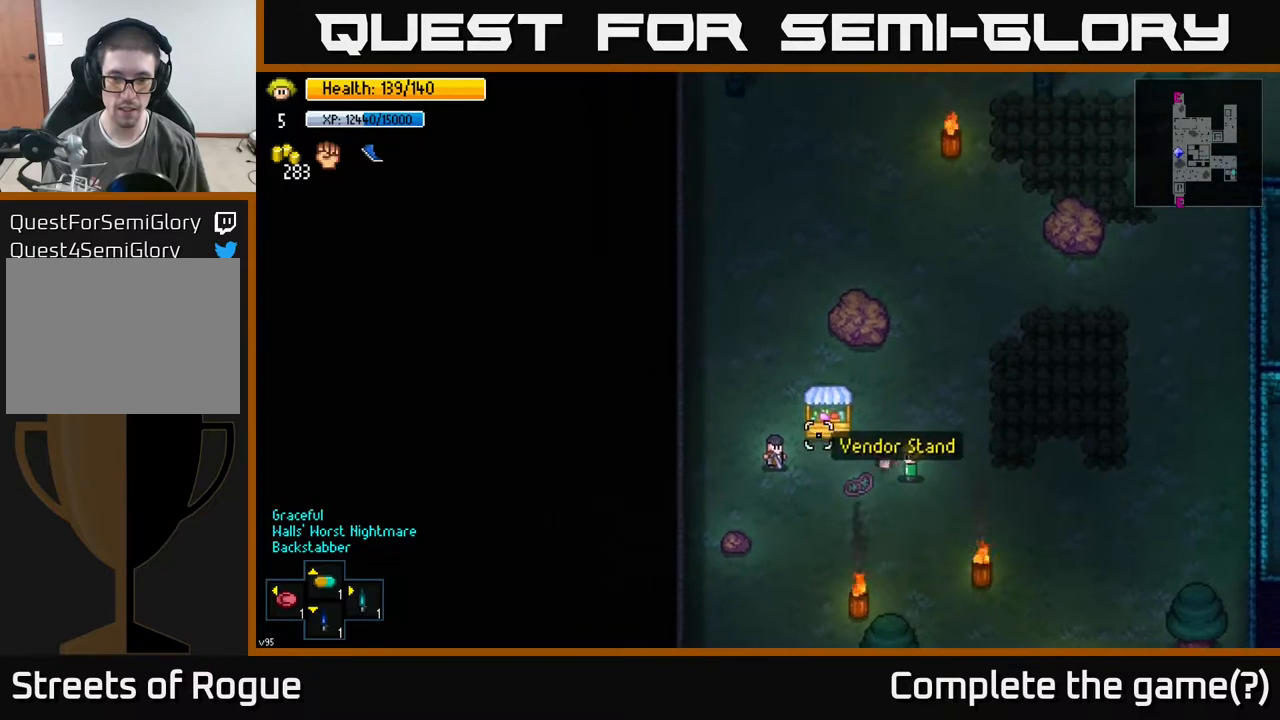
{"buttons": [], "left_stick": "center", "right_stick": "left", "events": [[217, "left_stick", "up-right"], [317, "left_stick", "up"], [467, "left_stick", "center"]]}